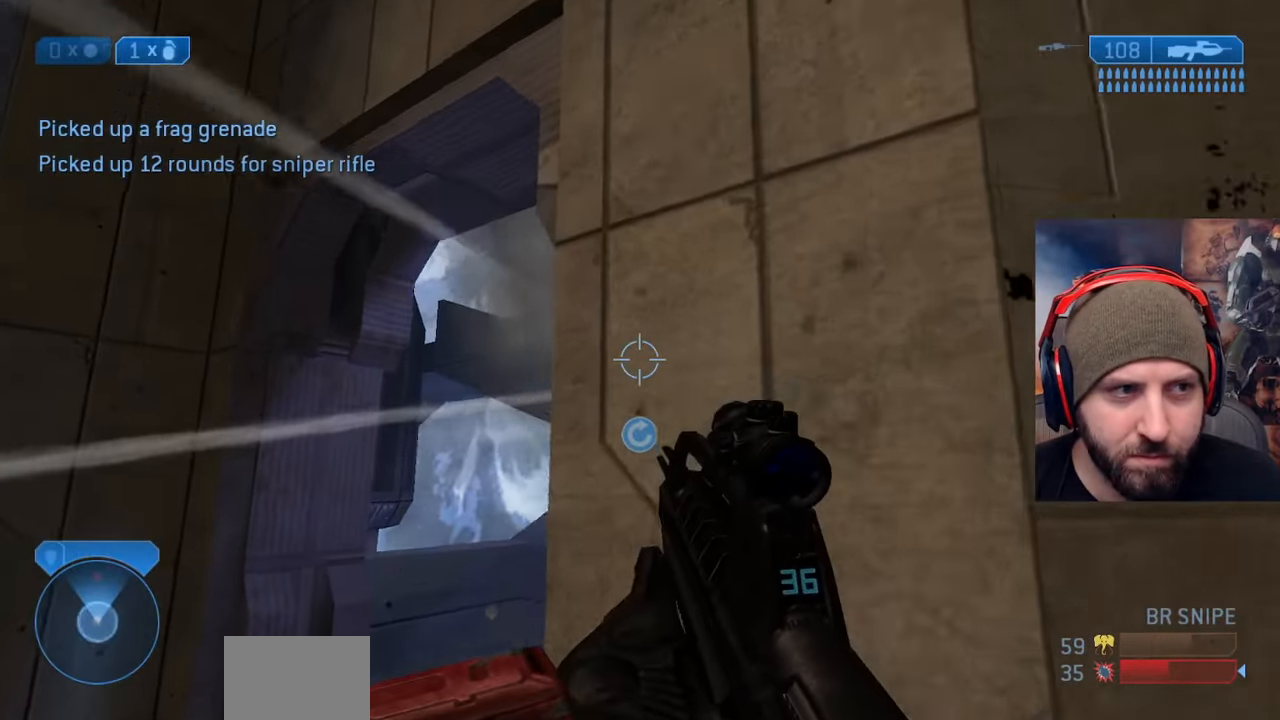
Gameplay with a controller (Xbox layout); each line is a JSON object with the inputs held at the frame after it. "events" lists button and stick changes between this image and that frame as [ms after this image, input, new state], when the widget could be followed in between.
{"buttons": [], "left_stick": "up", "right_stick": "up", "events": [[50, "right_stick", "up"], [267, "left_stick", "up"]]}
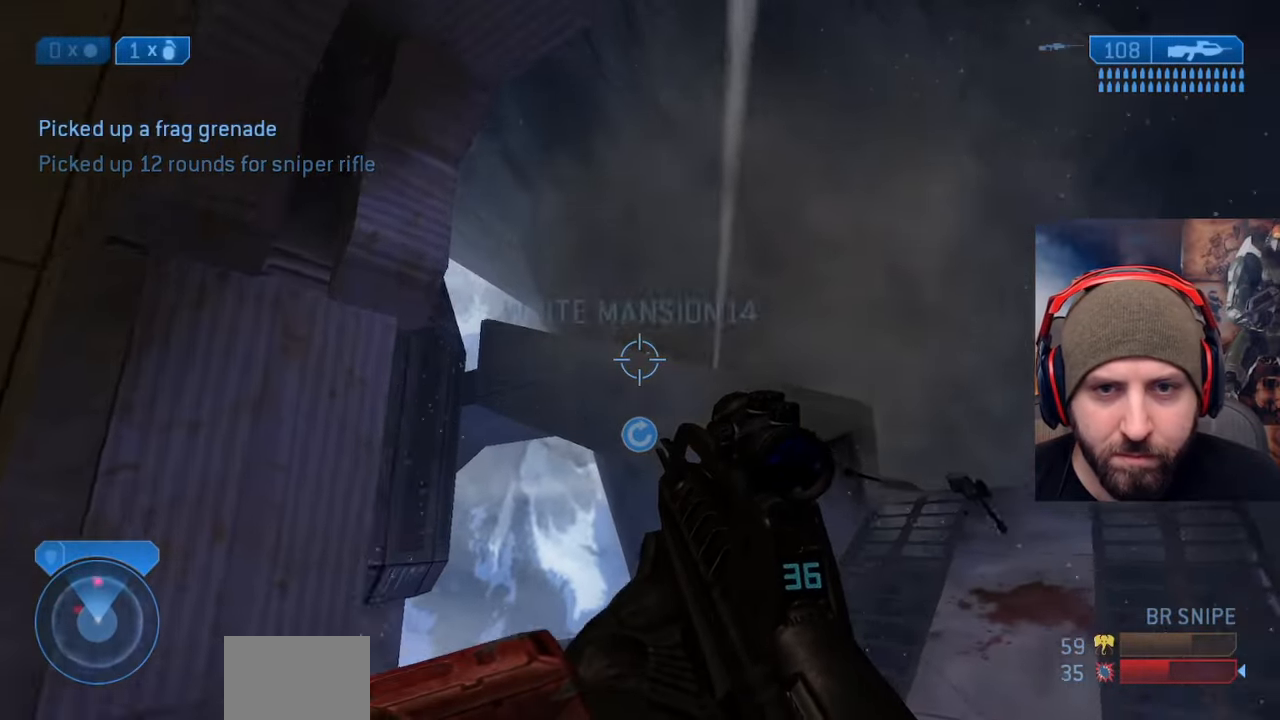
{"buttons": [], "left_stick": "up-right", "right_stick": "down-left", "events": [[17, "left_stick", "up-right"], [50, "R2", "down"], [117, "right_stick", "right"], [183, "right_stick", "down-left"], [250, "A", "down"], [267, "right_stick", "center"], [333, "R2", "up"], [367, "right_stick", "down-left"], [383, "A", "up"]]}
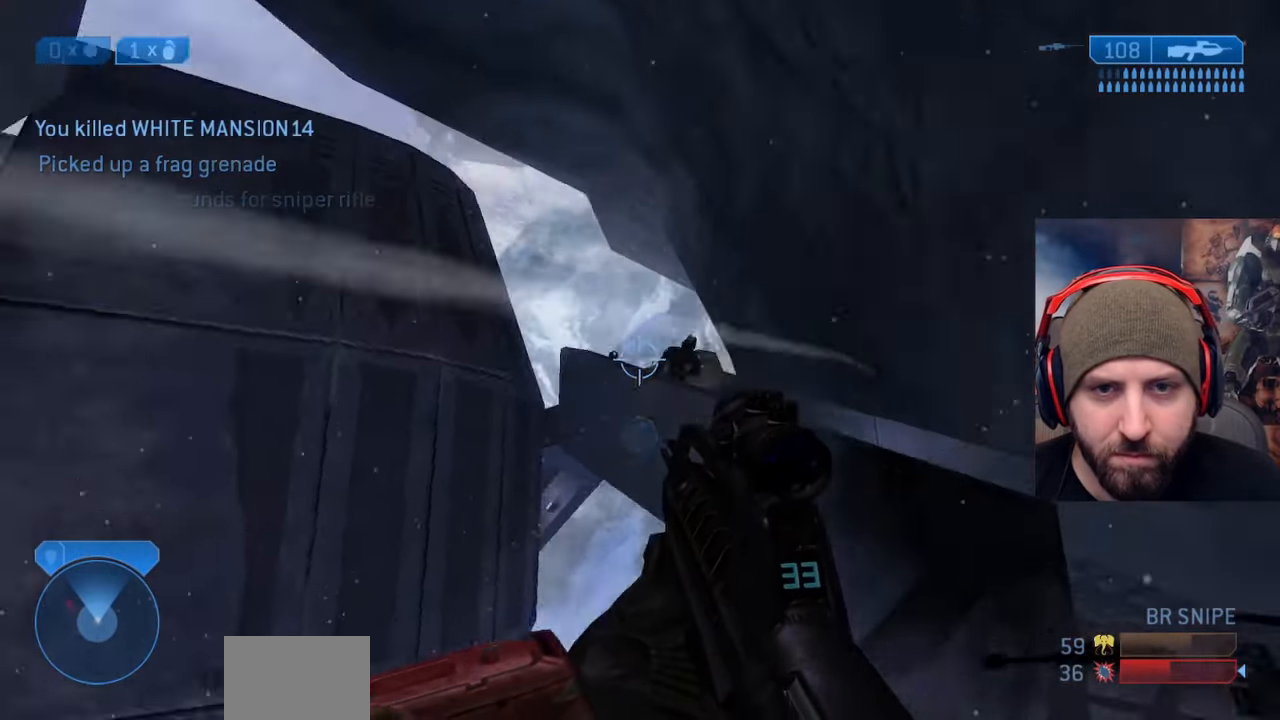
{"buttons": [], "left_stick": "up-right", "right_stick": "center", "events": [[17, "R2", "down"], [117, "Y", "down"], [167, "right_stick", "center"], [233, "Y", "up"], [267, "R2", "up"]]}
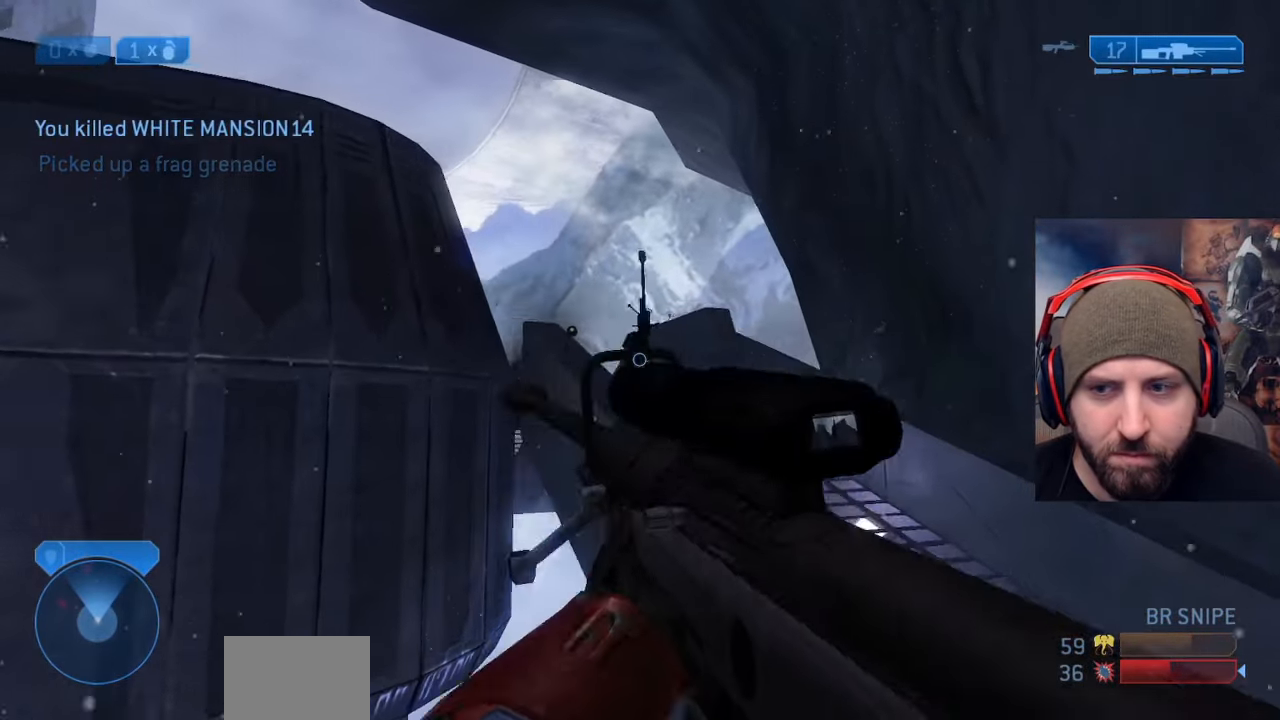
{"buttons": ["A", "R3"], "left_stick": "up", "right_stick": "down-left", "events": [[167, "right_stick", "down-left"], [283, "right_stick", "up-left"], [400, "right_stick", "down-left"], [467, "left_stick", "up"], [483, "A", "down"], [500, "R3", "down"]]}
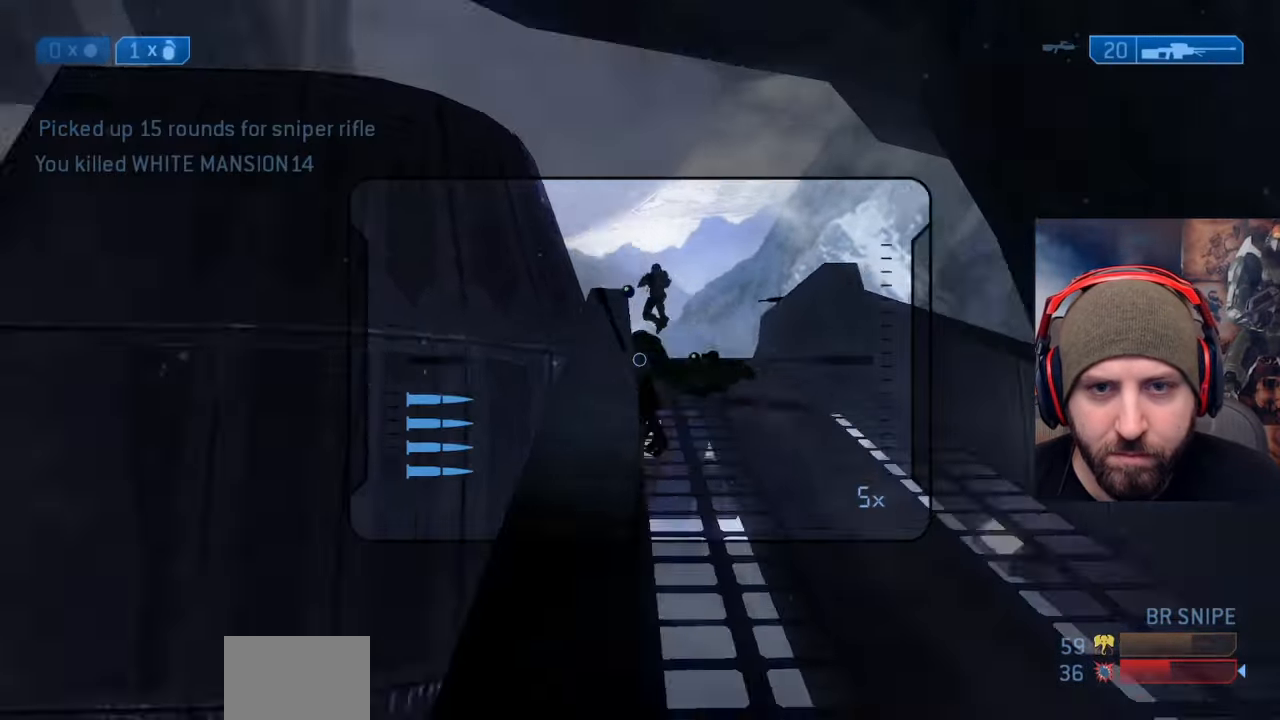
{"buttons": [], "left_stick": "up-right", "right_stick": "down", "events": [[100, "A", "up"], [100, "R3", "up"], [117, "right_stick", "center"], [167, "right_stick", "up"], [267, "left_stick", "up-right"], [333, "R2", "down"], [400, "right_stick", "down"], [483, "R2", "up"]]}
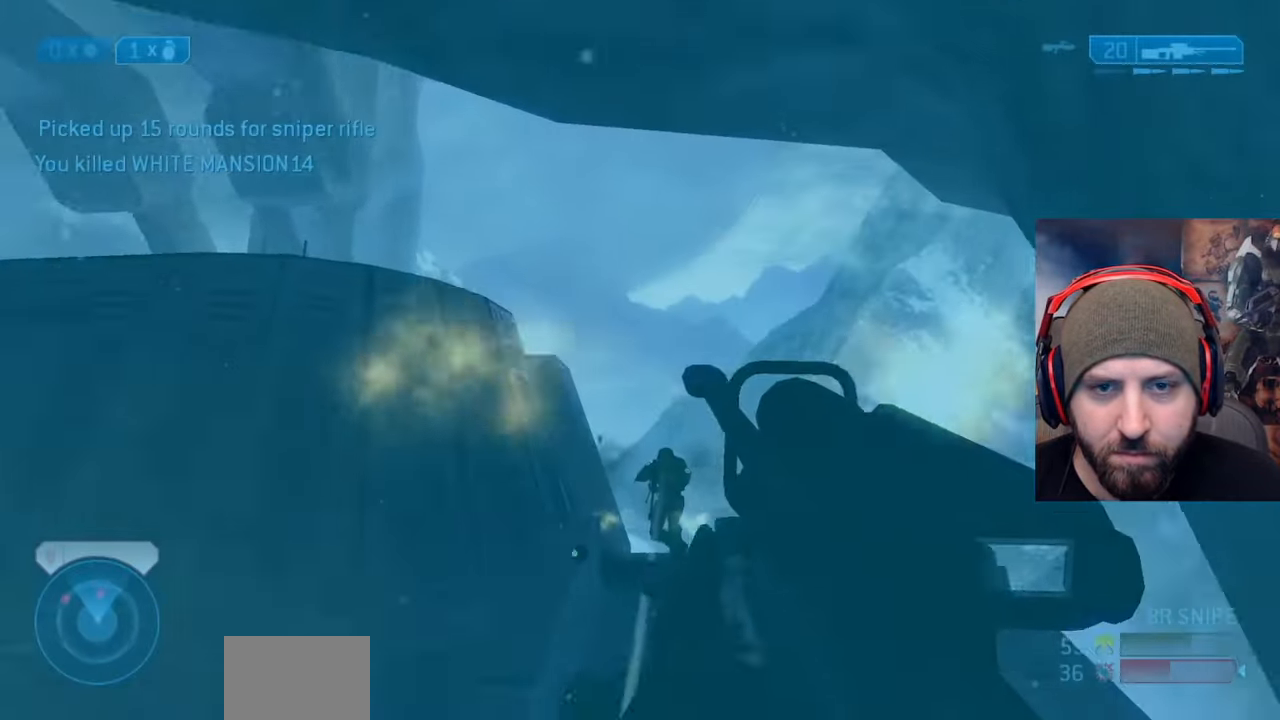
{"buttons": ["Y", "R2", "L3"], "left_stick": "right", "right_stick": "up-right", "events": [[117, "L3", "down"], [117, "left_stick", "right"], [183, "right_stick", "down-left"], [300, "right_stick", "center"], [317, "R3", "down"], [350, "right_stick", "down"], [417, "R3", "up"], [433, "right_stick", "right"], [500, "R2", "down"], [500, "Y", "down"], [500, "right_stick", "up-right"]]}
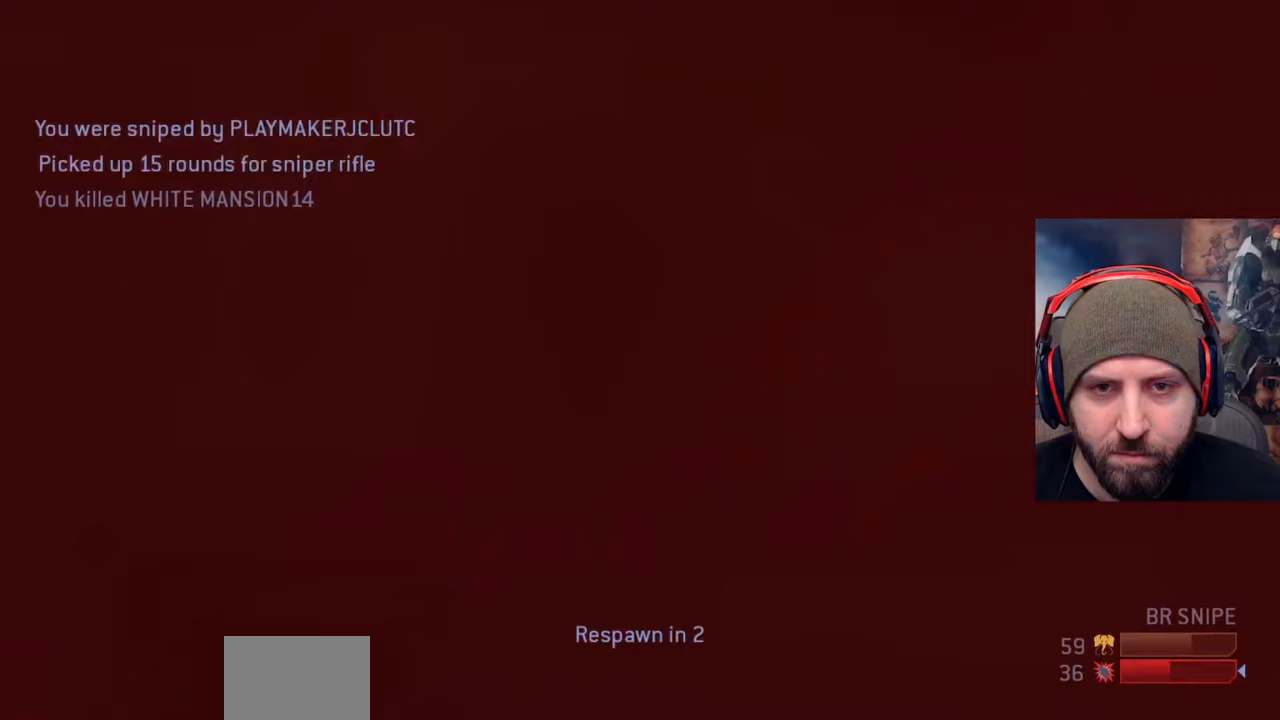
{"buttons": [], "left_stick": "center", "right_stick": "center", "events": [[17, "right_stick", "up-left"], [133, "Y", "up"], [150, "L3", "up"], [167, "right_stick", "center"], [183, "R2", "up"], [283, "left_stick", "center"]]}
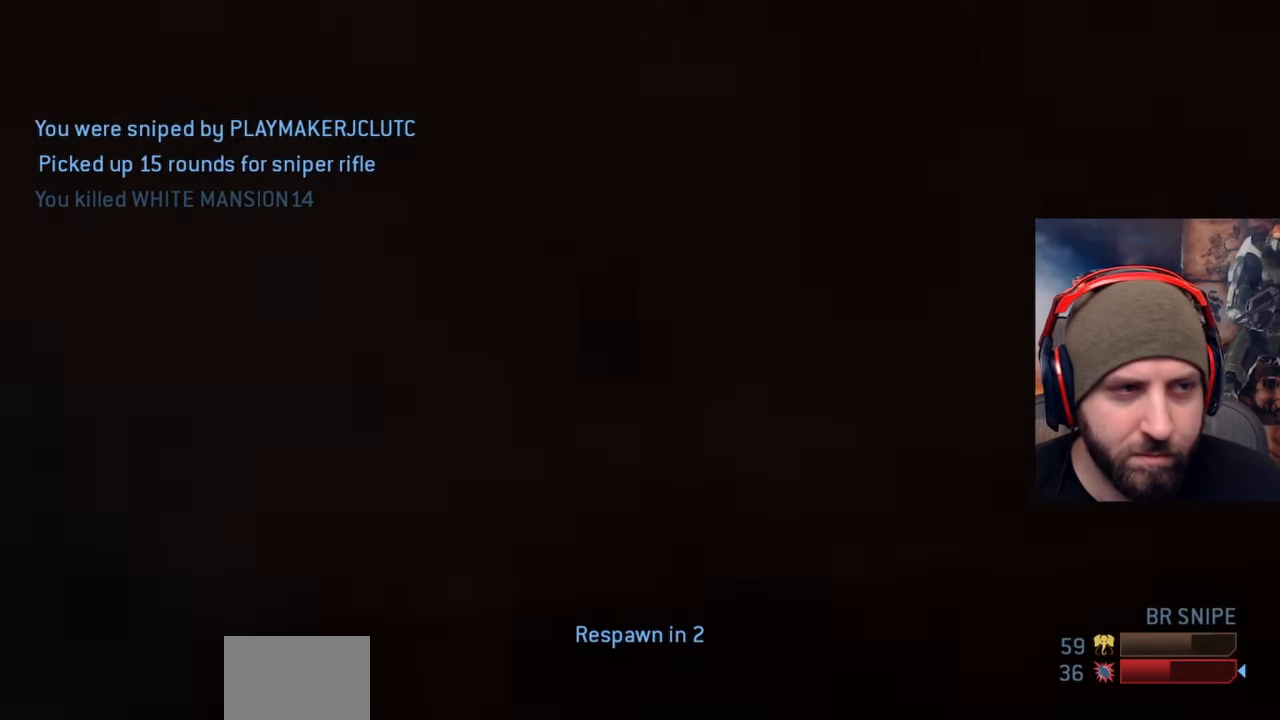
{"buttons": ["SELECT"], "left_stick": "center", "right_stick": "center", "events": [[200, "SELECT", "down"]]}
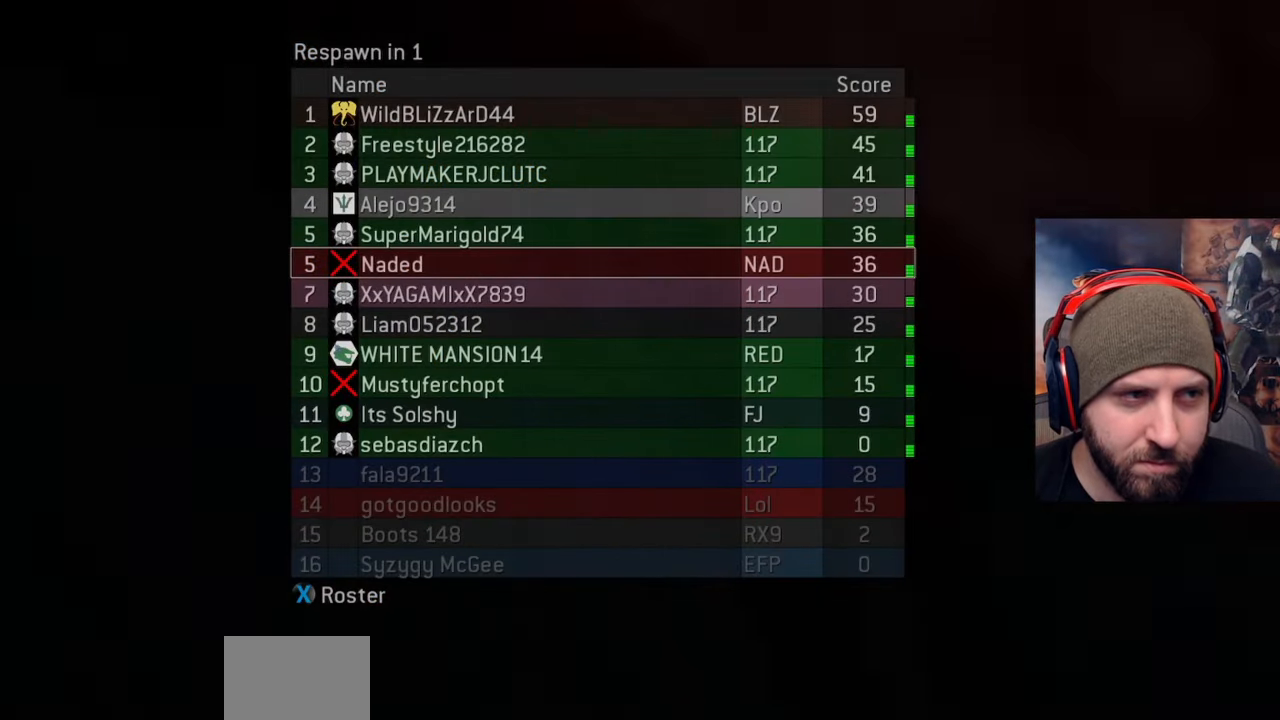
{"buttons": ["SELECT"], "left_stick": "center", "right_stick": "center", "events": []}
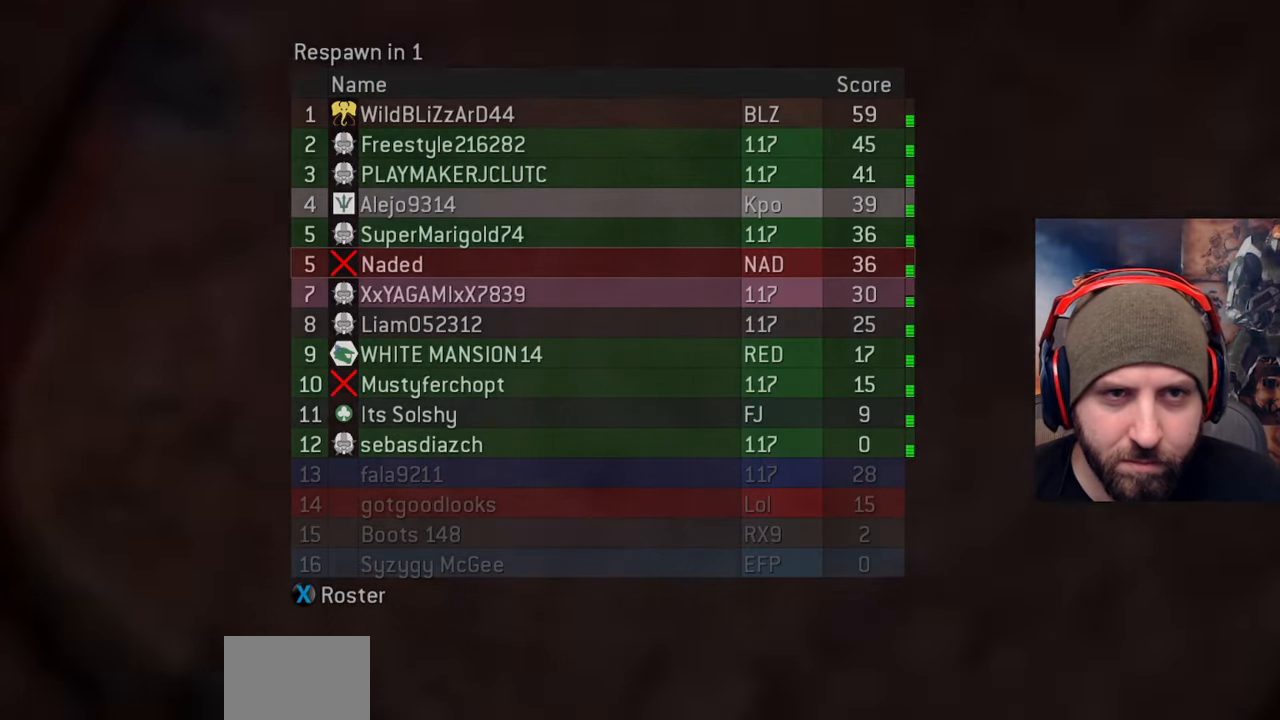
{"buttons": [], "left_stick": "center", "right_stick": "center", "events": [[283, "SELECT", "up"], [300, "A", "down"], [417, "A", "up"]]}
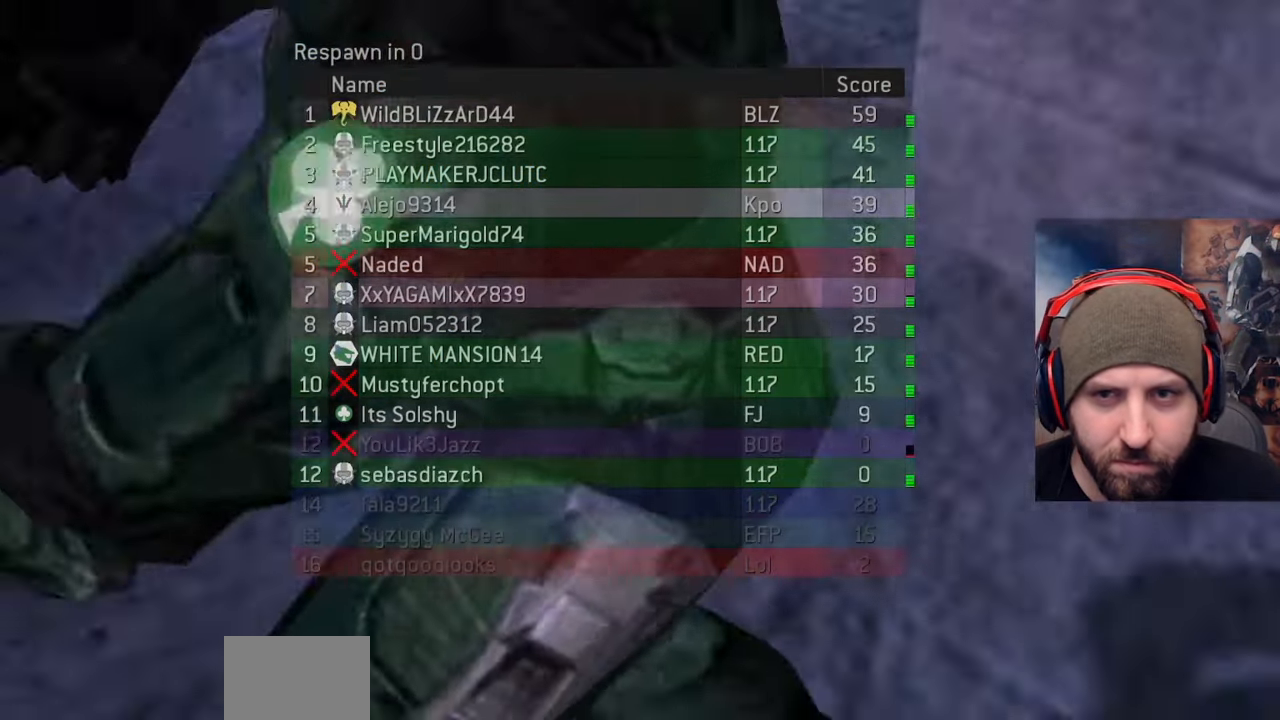
{"buttons": [], "left_stick": "center", "right_stick": "center", "events": [[17, "A", "down"], [133, "A", "up"]]}
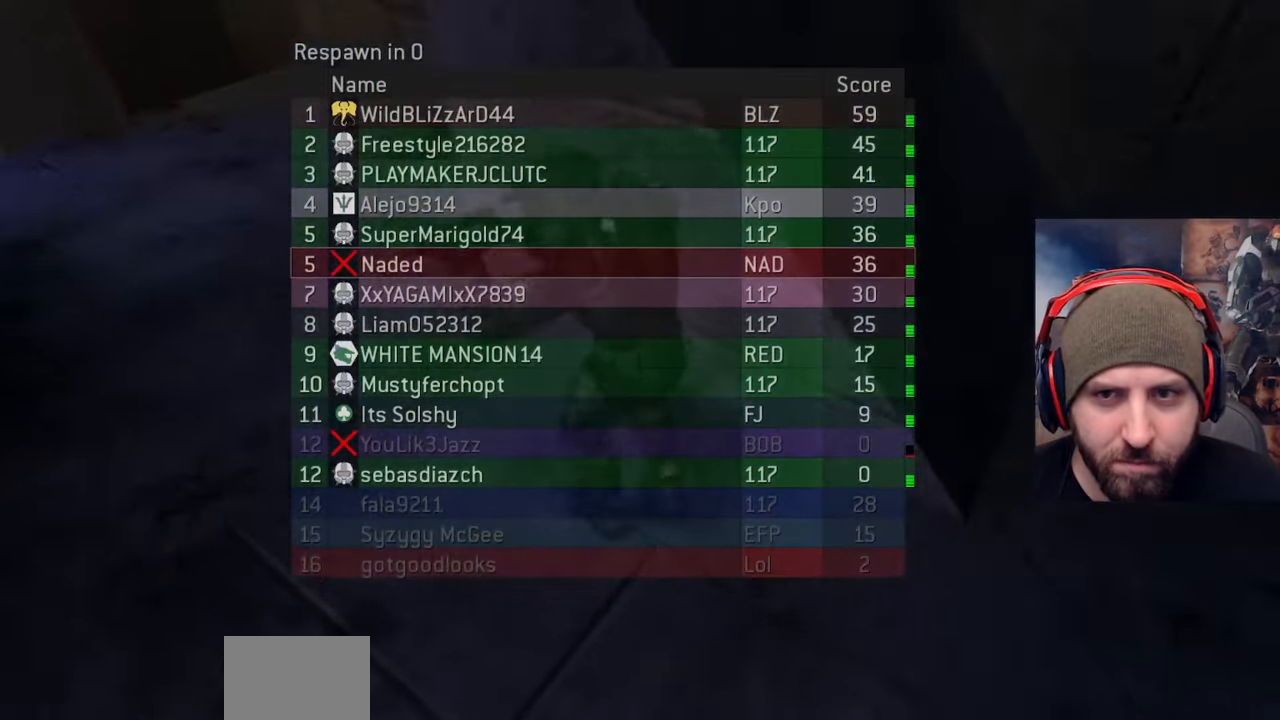
{"buttons": [], "left_stick": "center", "right_stick": "center", "events": []}
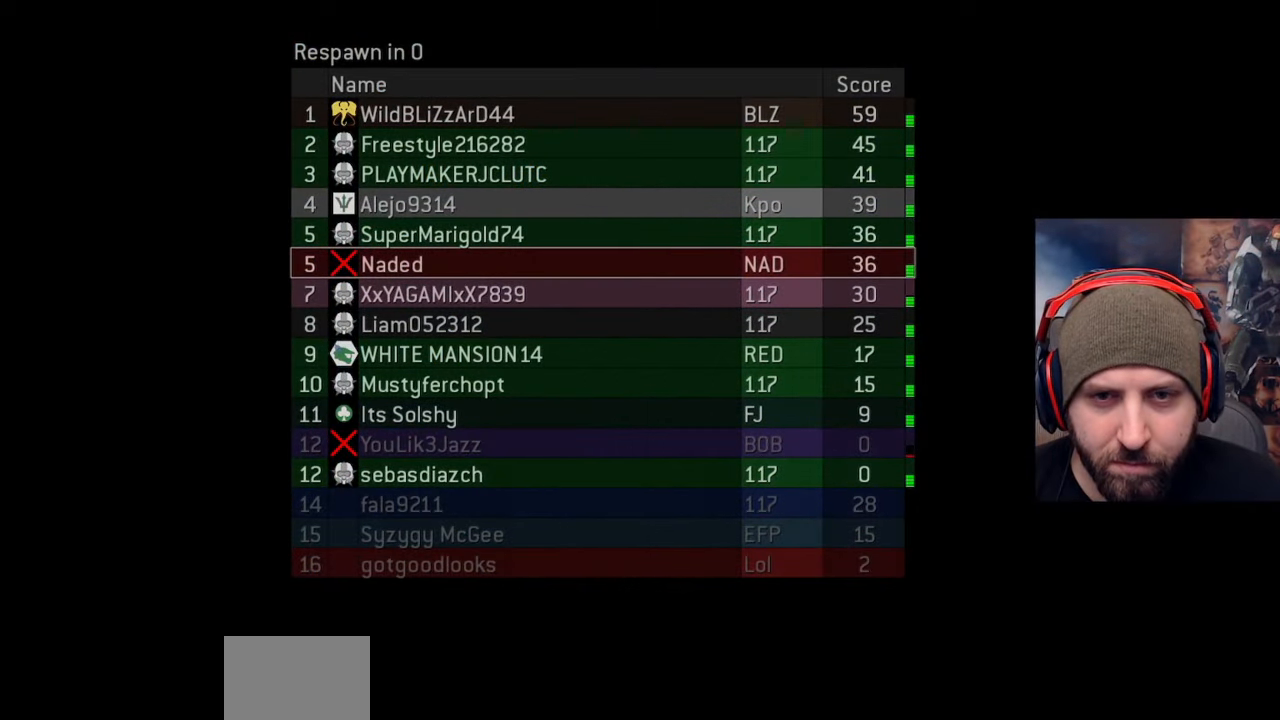
{"buttons": ["Y"], "left_stick": "center", "right_stick": "right", "events": [[417, "right_stick", "right"], [483, "Y", "down"]]}
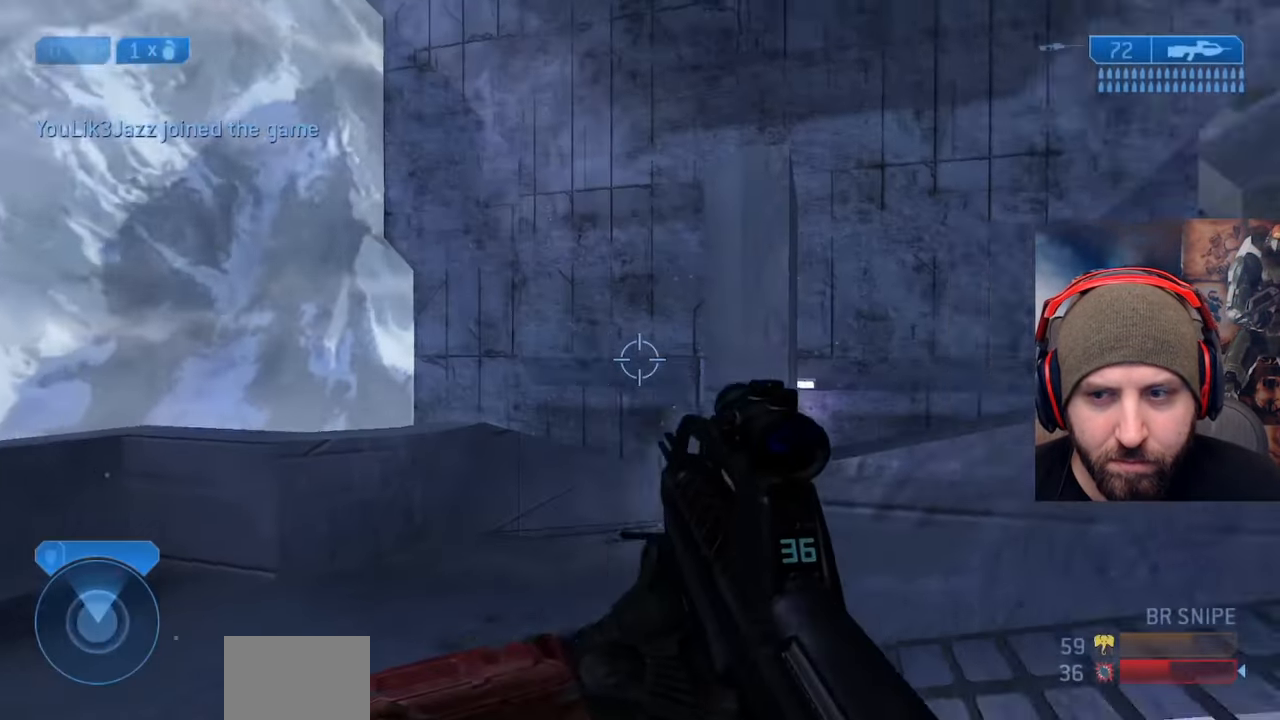
{"buttons": [], "left_stick": "up", "right_stick": "right", "events": [[17, "left_stick", "right"], [83, "Y", "up"], [217, "left_stick", "up-right"], [367, "left_stick", "up"]]}
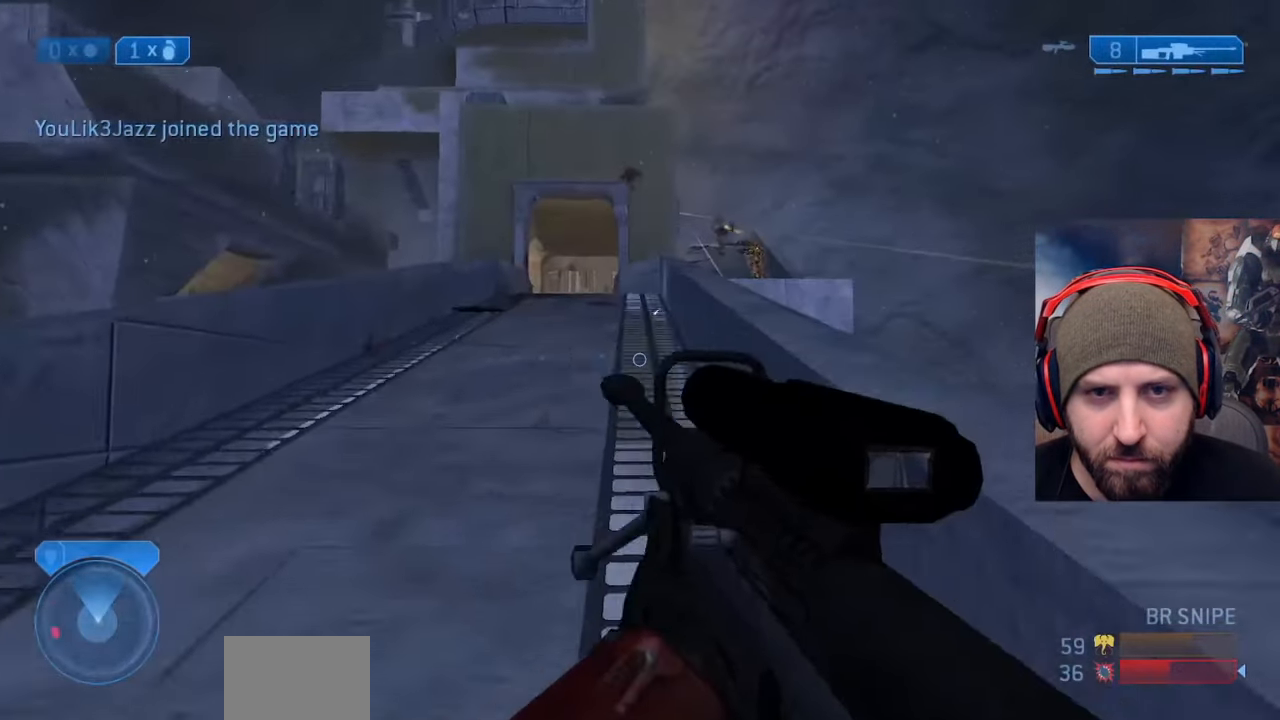
{"buttons": [], "left_stick": "up", "right_stick": "up-left", "events": [[17, "A", "down"], [167, "A", "up"], [217, "right_stick", "up-right"], [400, "R3", "down"], [400, "right_stick", "center"], [467, "R3", "up"], [500, "right_stick", "up-left"]]}
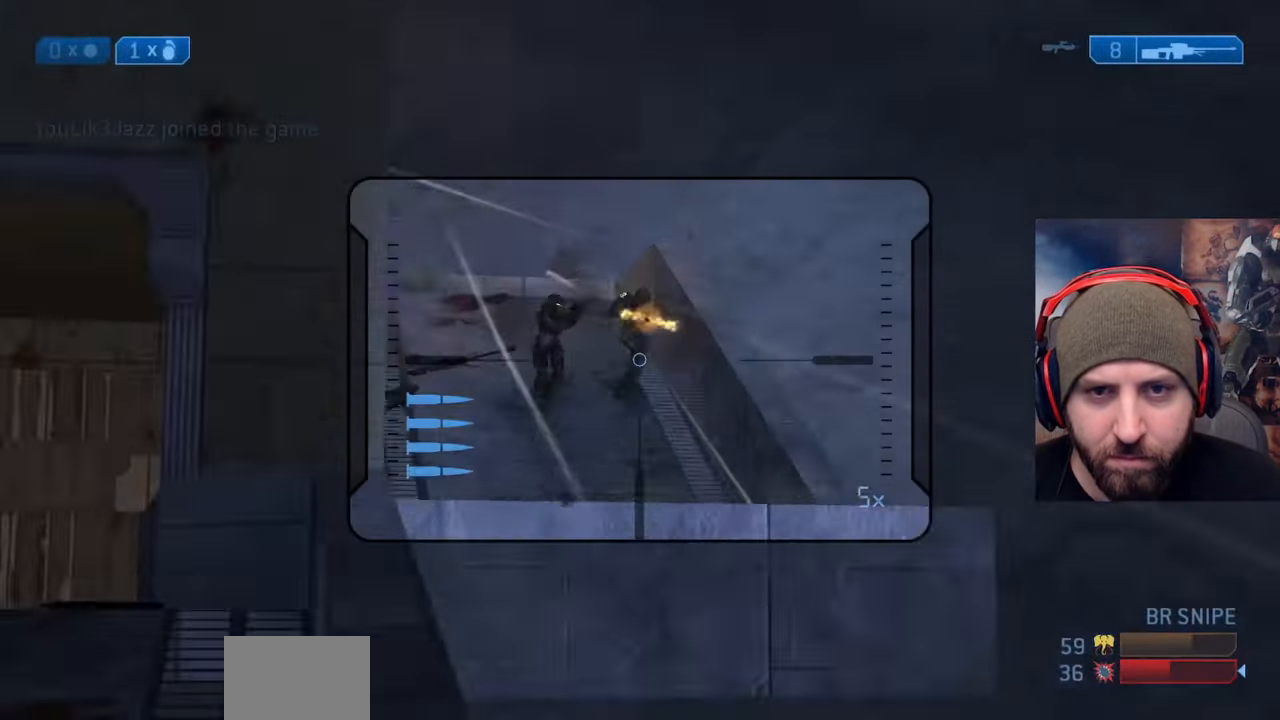
{"buttons": ["R2"], "left_stick": "up", "right_stick": "down-right", "events": [[100, "right_stick", "up"], [333, "R2", "down"], [400, "right_stick", "center"], [450, "right_stick", "down-right"]]}
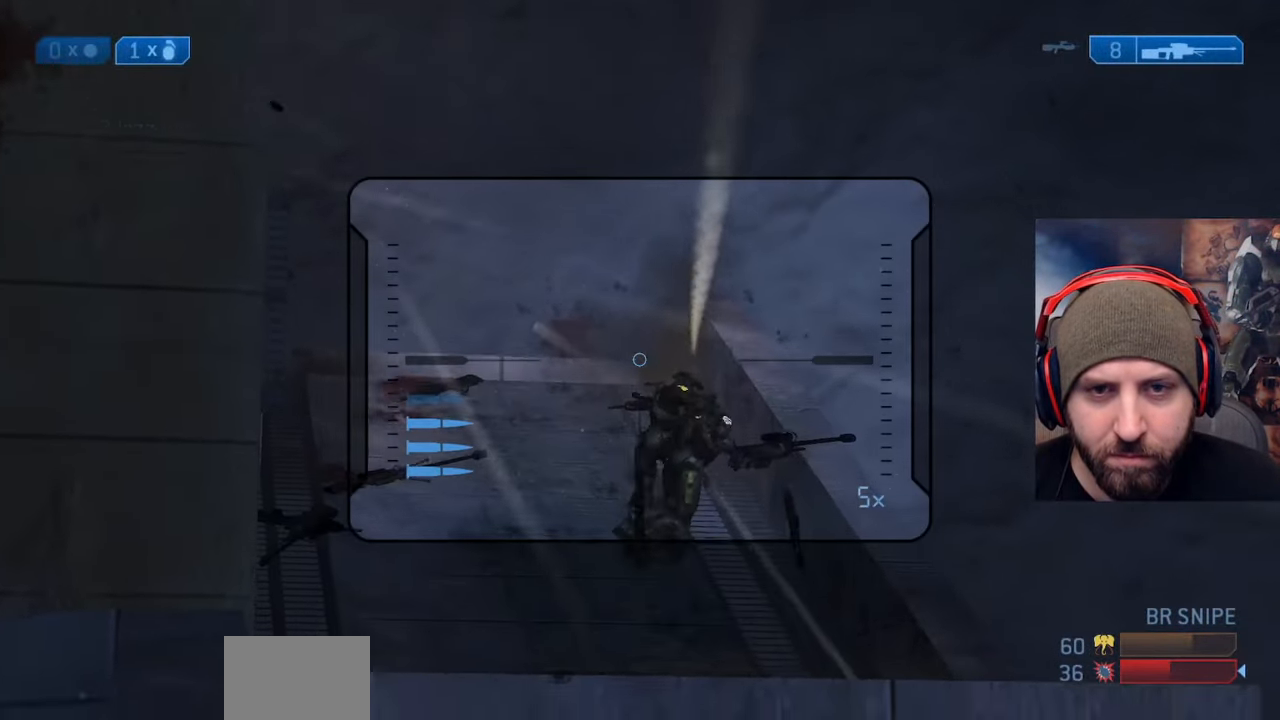
{"buttons": ["R2"], "left_stick": "up", "right_stick": "up-left", "events": [[17, "right_stick", "down"], [33, "R2", "up"], [117, "right_stick", "center"], [283, "right_stick", "right"], [367, "R2", "down"], [400, "right_stick", "up-left"]]}
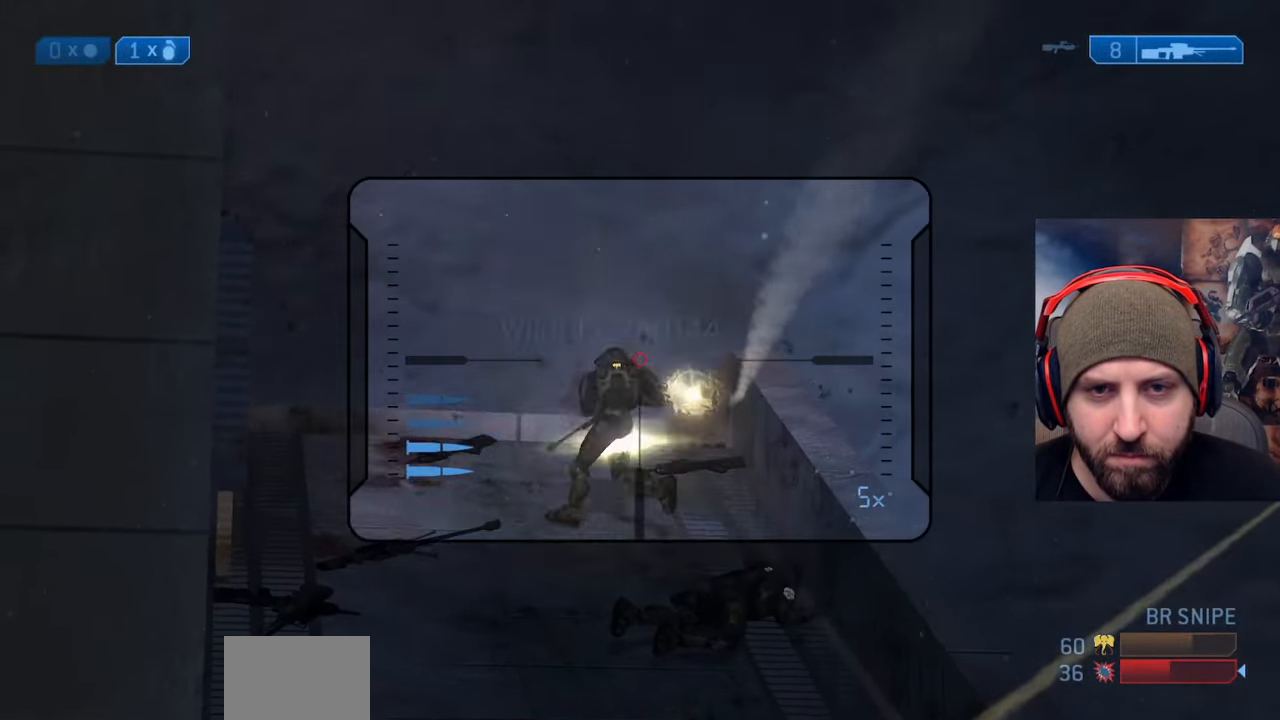
{"buttons": ["R2"], "left_stick": "up", "right_stick": "up", "events": [[33, "right_stick", "center"], [183, "R2", "up"], [283, "right_stick", "down-left"], [400, "R2", "down"], [417, "right_stick", "up"]]}
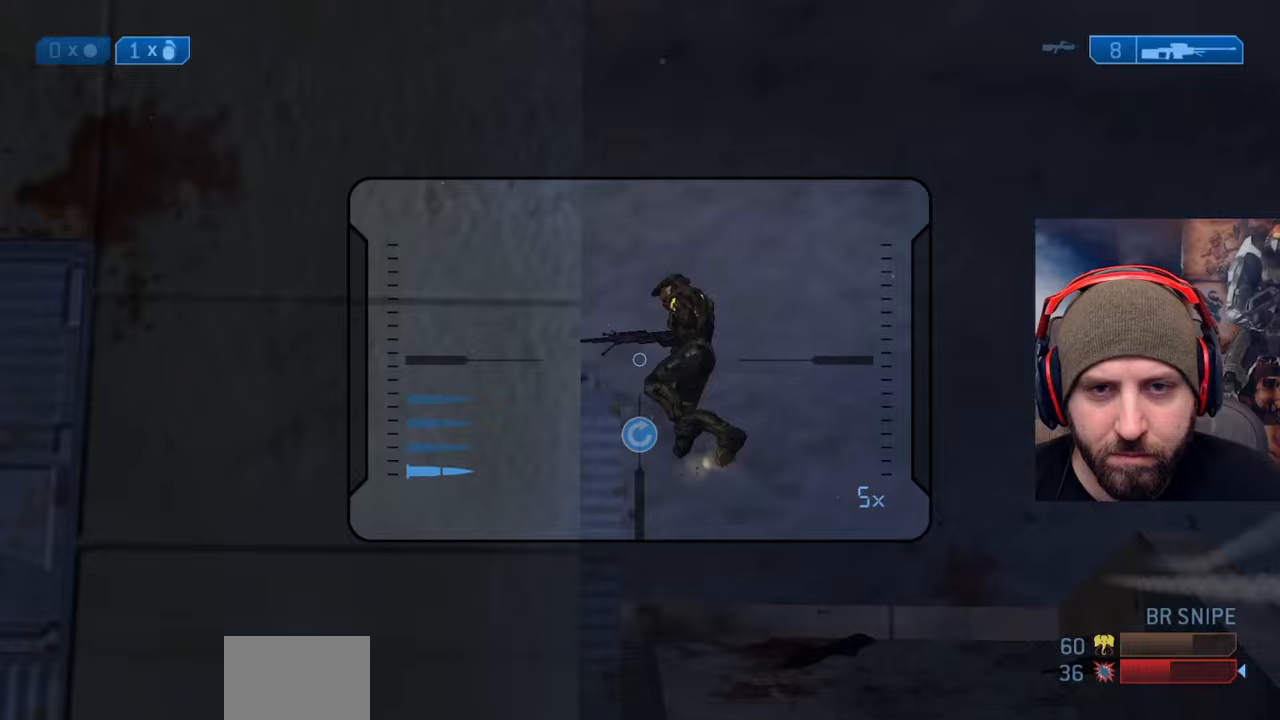
{"buttons": ["A"], "left_stick": "up-right", "right_stick": "up-left", "events": [[33, "Y", "down"], [133, "right_stick", "down"], [167, "R2", "up"], [167, "Y", "up"], [267, "Y", "down"], [383, "Y", "up"], [383, "right_stick", "center"], [433, "left_stick", "up-right"], [433, "right_stick", "up"], [483, "A", "down"], [500, "right_stick", "up-left"]]}
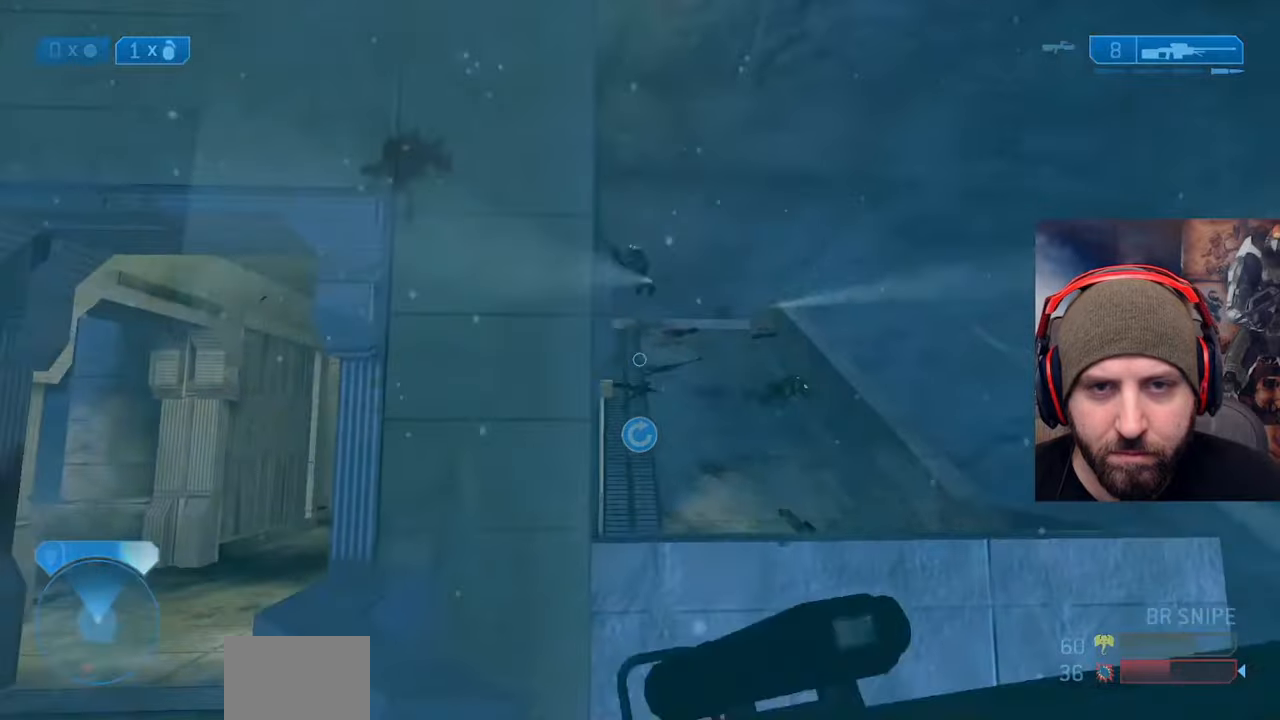
{"buttons": [], "left_stick": "up", "right_stick": "center", "events": [[67, "left_stick", "up"], [117, "A", "up"], [117, "right_stick", "center"], [350, "right_stick", "down"], [500, "right_stick", "center"]]}
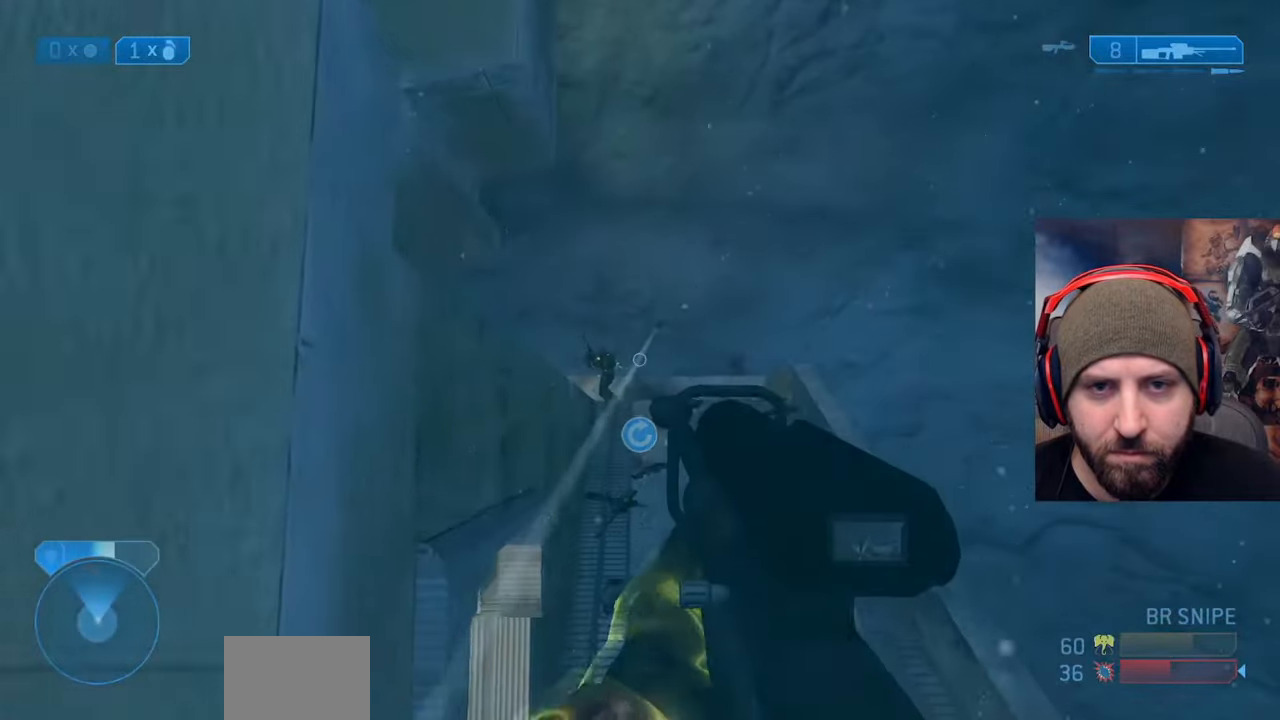
{"buttons": [], "left_stick": "up", "right_stick": "center", "events": [[133, "R3", "down"], [167, "right_stick", "left"], [200, "R3", "up"], [283, "R2", "down"], [283, "right_stick", "down-left"], [300, "Y", "down"], [333, "L3", "down"], [400, "right_stick", "center"], [417, "Y", "up"], [450, "L3", "up"], [450, "R2", "up"]]}
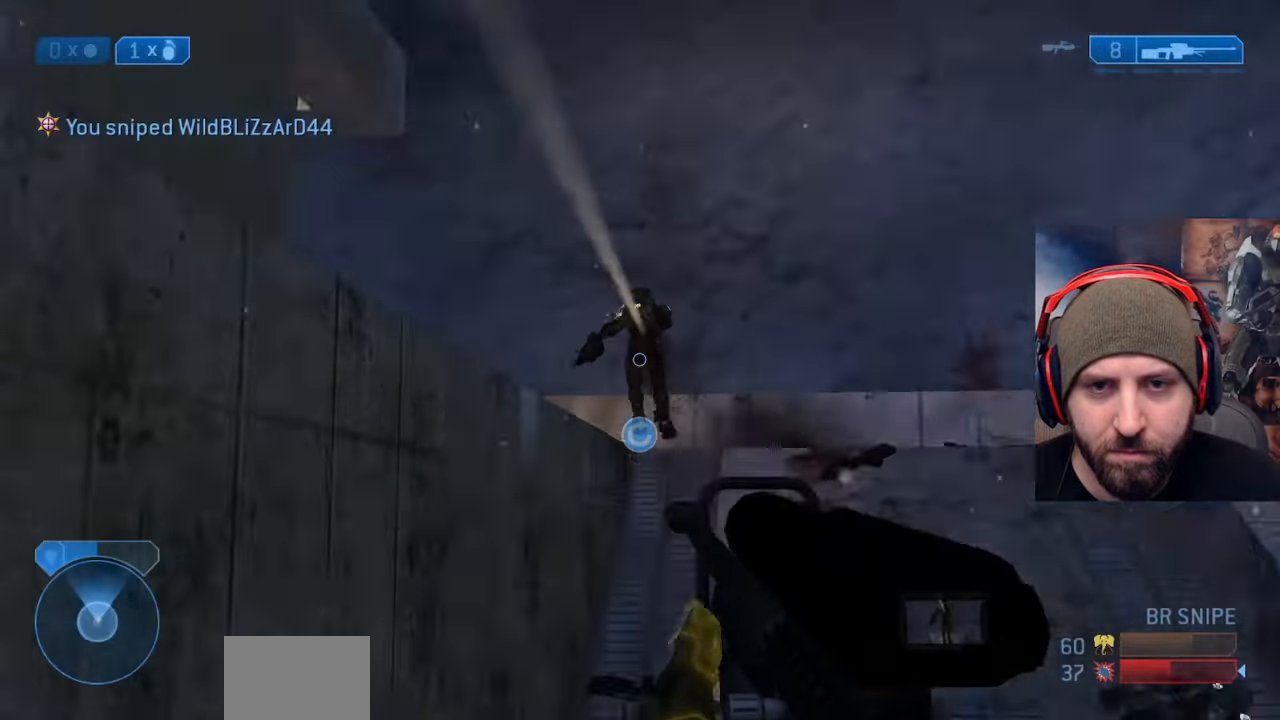
{"buttons": [], "left_stick": "up", "right_stick": "up-left", "events": [[50, "Y", "down"], [67, "right_stick", "down"], [150, "Y", "up"], [333, "right_stick", "center"], [350, "X", "down"], [400, "right_stick", "up"], [450, "X", "up"], [450, "right_stick", "up-left"]]}
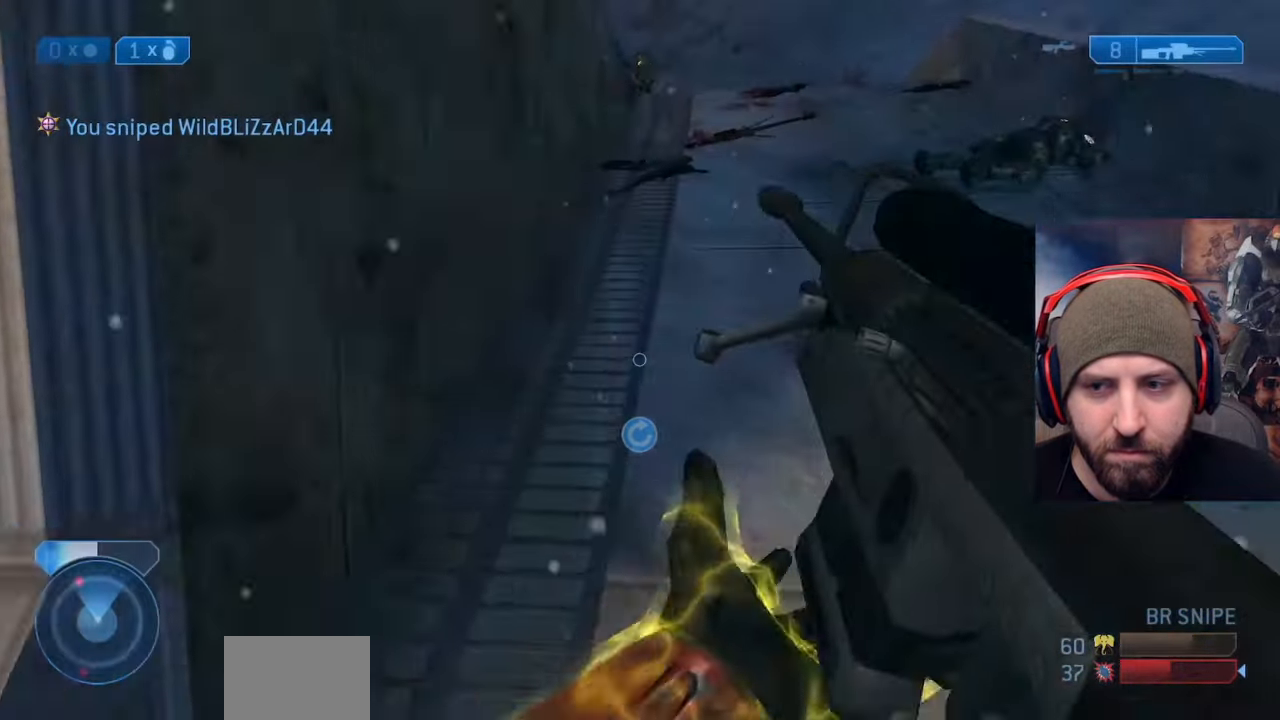
{"buttons": ["L3"], "left_stick": "up", "right_stick": "center", "events": [[150, "A", "down"], [267, "right_stick", "center"], [283, "A", "up"], [333, "L3", "down"]]}
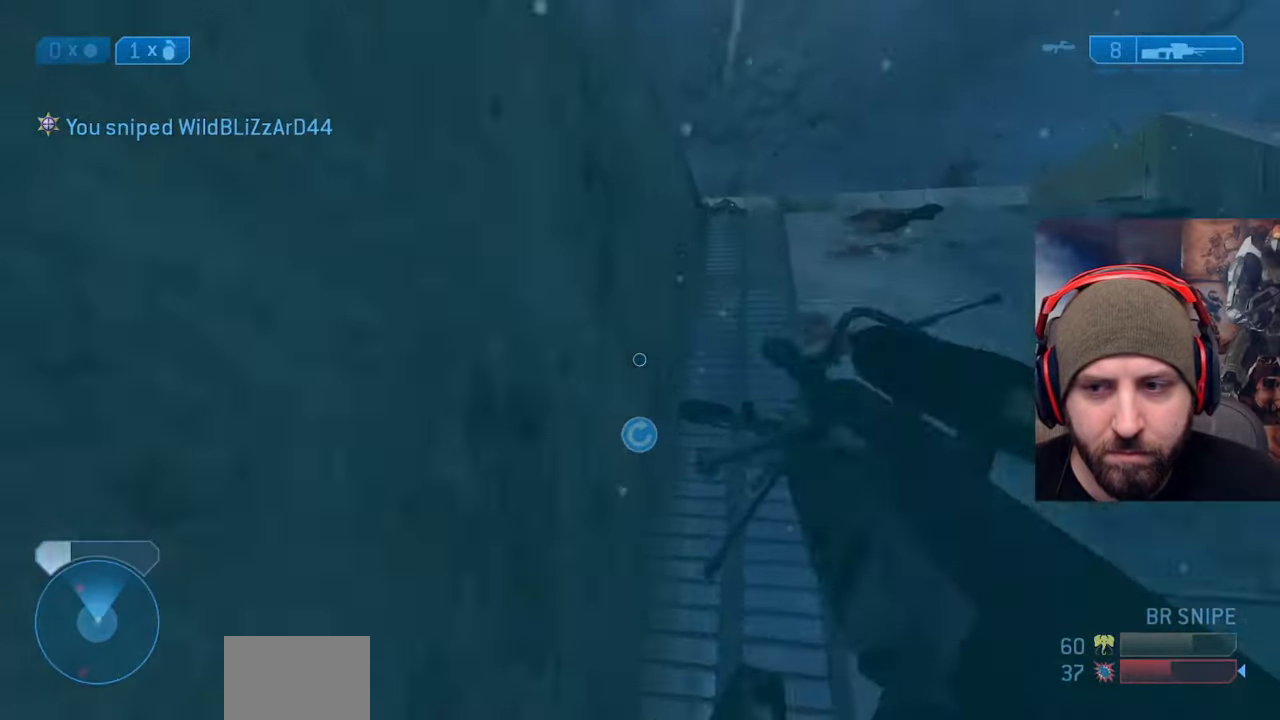
{"buttons": [], "left_stick": "center", "right_stick": "center", "events": [[17, "L3", "up"], [350, "left_stick", "center"]]}
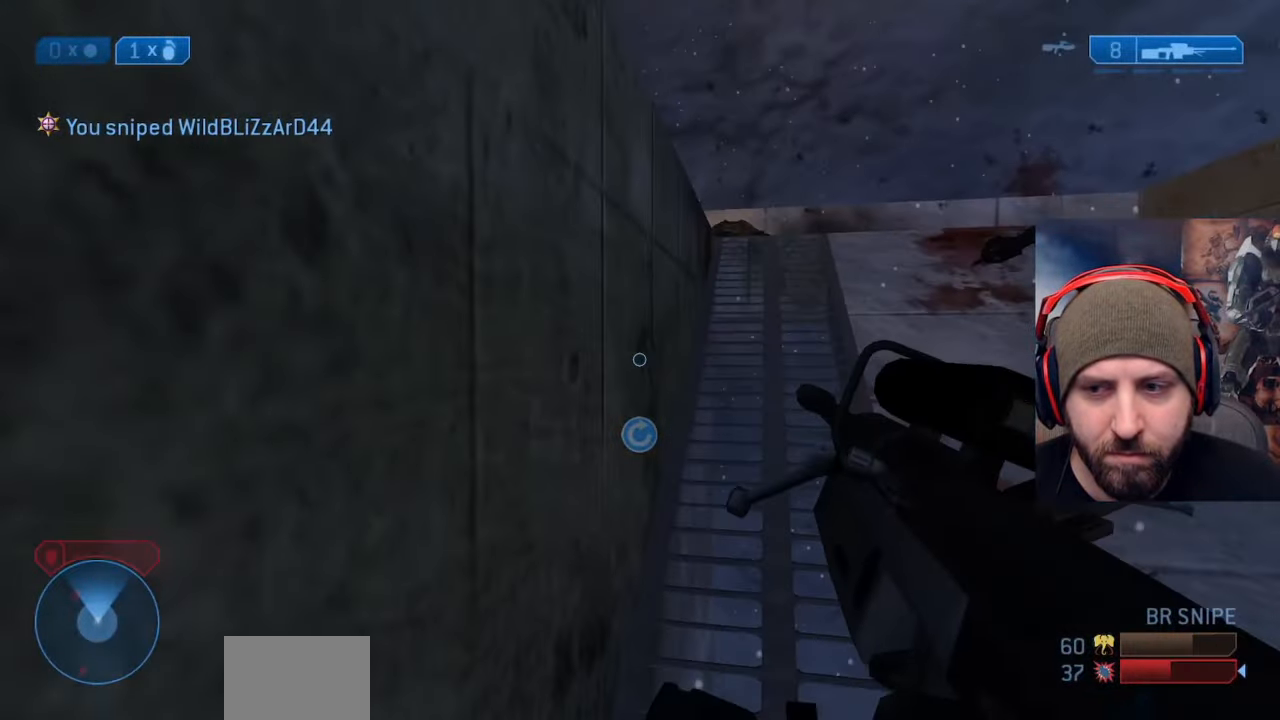
{"buttons": ["L3"], "left_stick": "up-left", "right_stick": "left", "events": [[83, "left_stick", "up"], [133, "A", "down"], [267, "left_stick", "up-left"], [283, "L3", "down"], [333, "A", "up"], [367, "right_stick", "down-left"], [417, "right_stick", "left"]]}
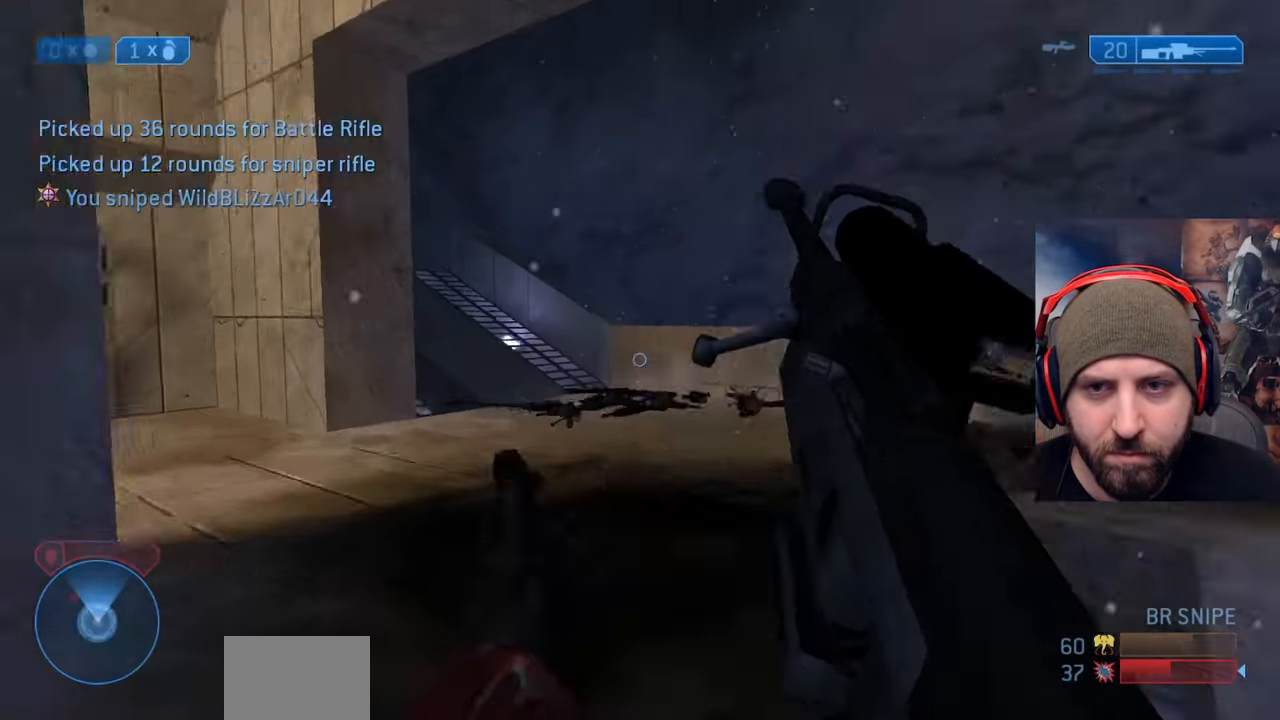
{"buttons": [], "left_stick": "up-left", "right_stick": "center", "events": [[67, "Y", "down"], [83, "right_stick", "center"], [133, "L3", "up"], [133, "Y", "up"], [250, "Y", "down"], [250, "right_stick", "left"], [350, "Y", "up"], [433, "right_stick", "center"]]}
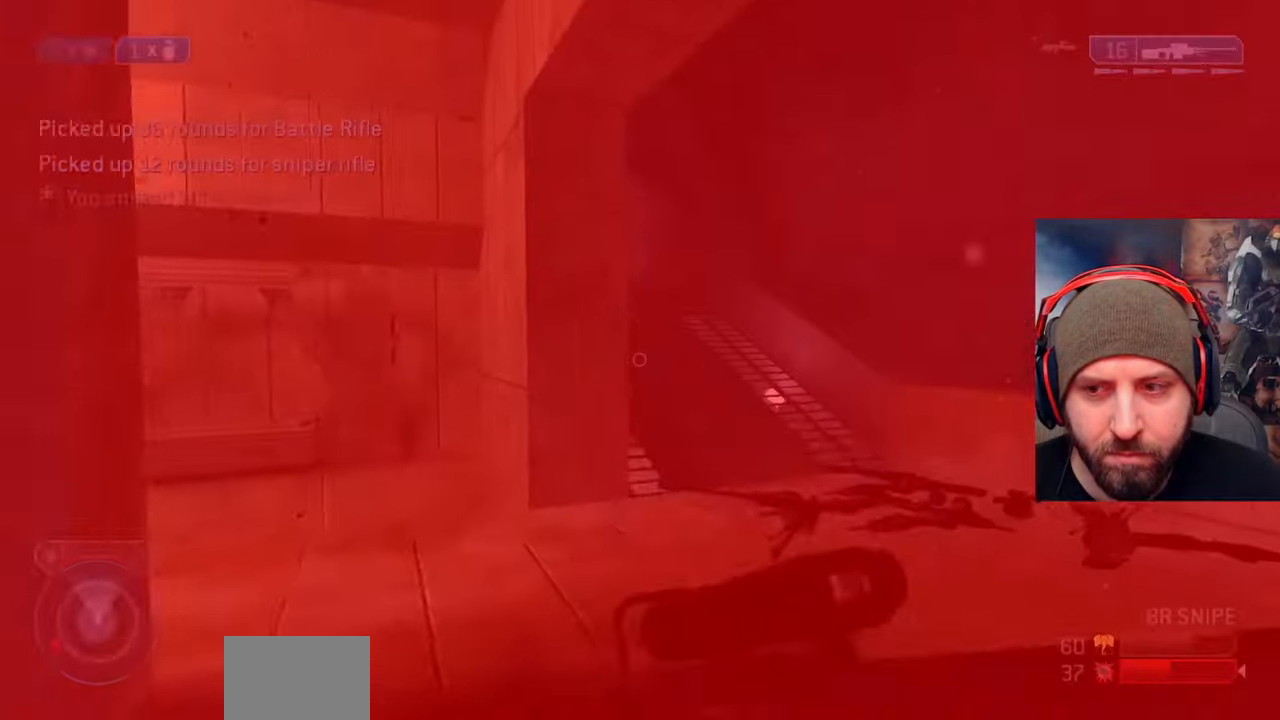
{"buttons": ["L2"], "left_stick": "up-left", "right_stick": "right", "events": [[33, "right_stick", "right"], [167, "Y", "down"], [183, "right_stick", "center"], [250, "Y", "up"], [350, "right_stick", "right"], [467, "L2", "down"]]}
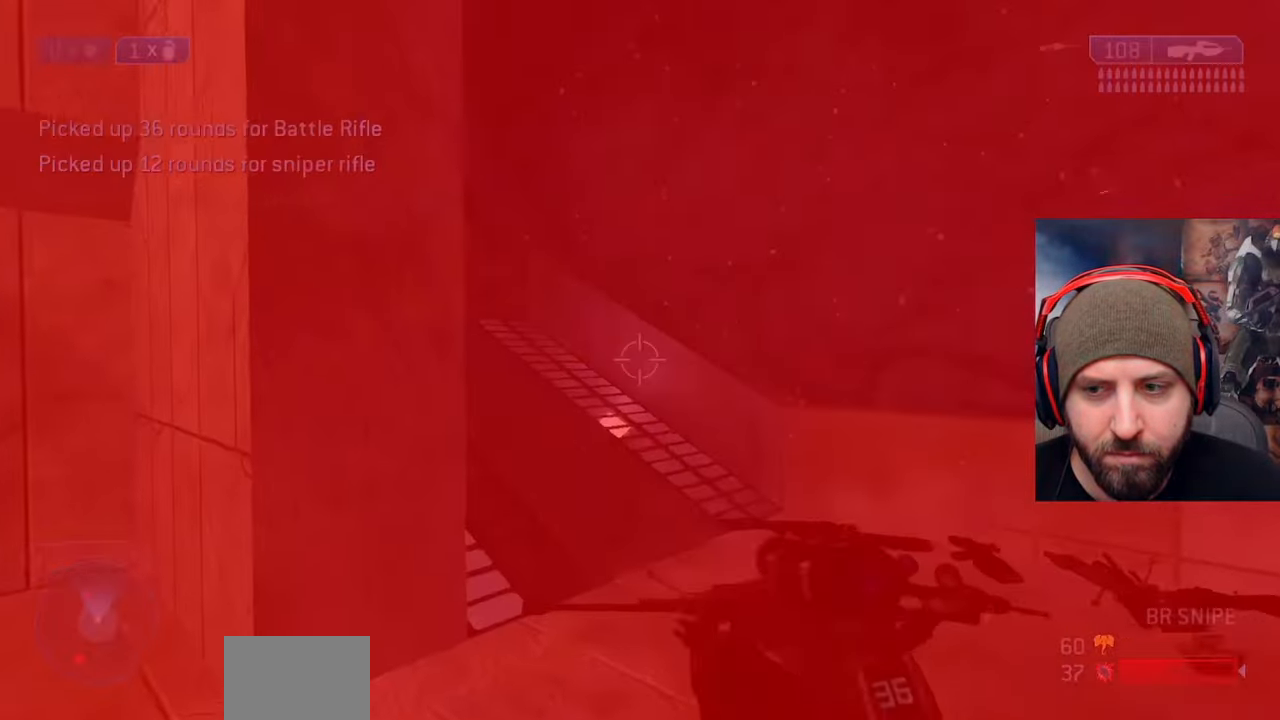
{"buttons": [], "left_stick": "down-left", "right_stick": "right", "events": [[83, "right_stick", "center"], [133, "L2", "up"], [183, "right_stick", "up-right"], [267, "right_stick", "right"], [417, "left_stick", "down-left"]]}
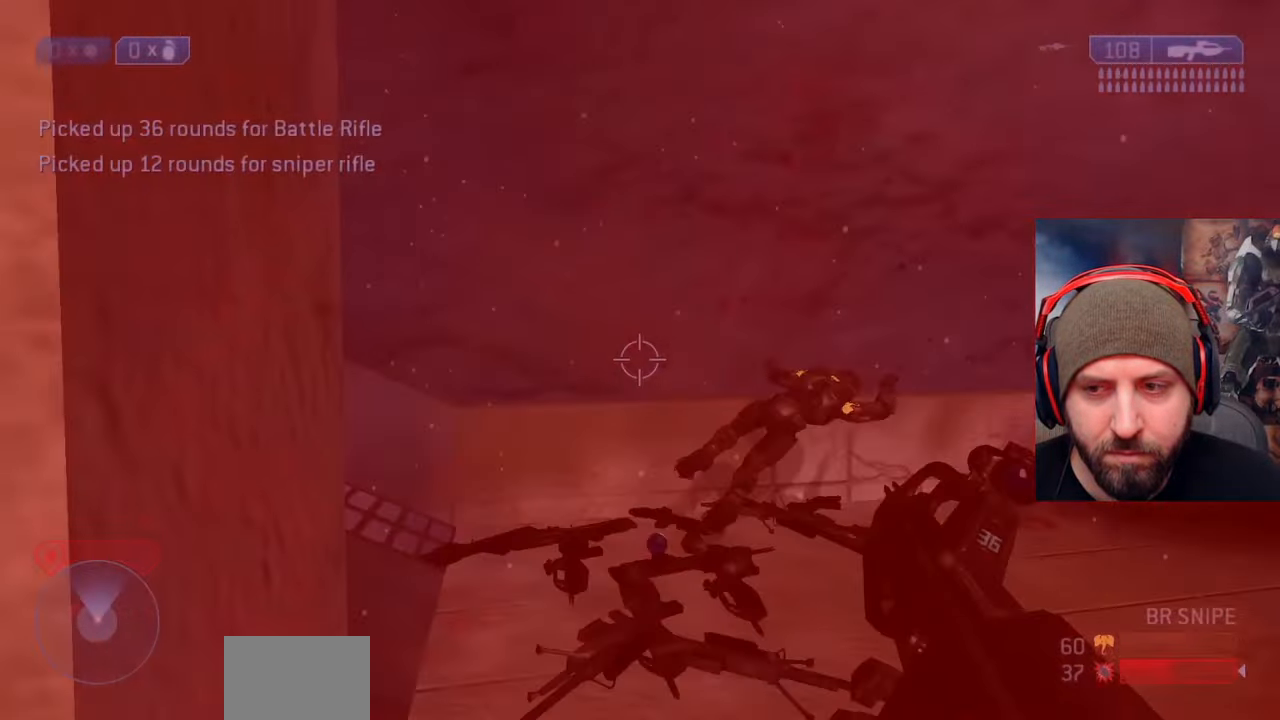
{"buttons": [], "left_stick": "up-right", "right_stick": "down-right", "events": [[133, "left_stick", "down-right"], [300, "left_stick", "up-right"], [300, "right_stick", "down-right"]]}
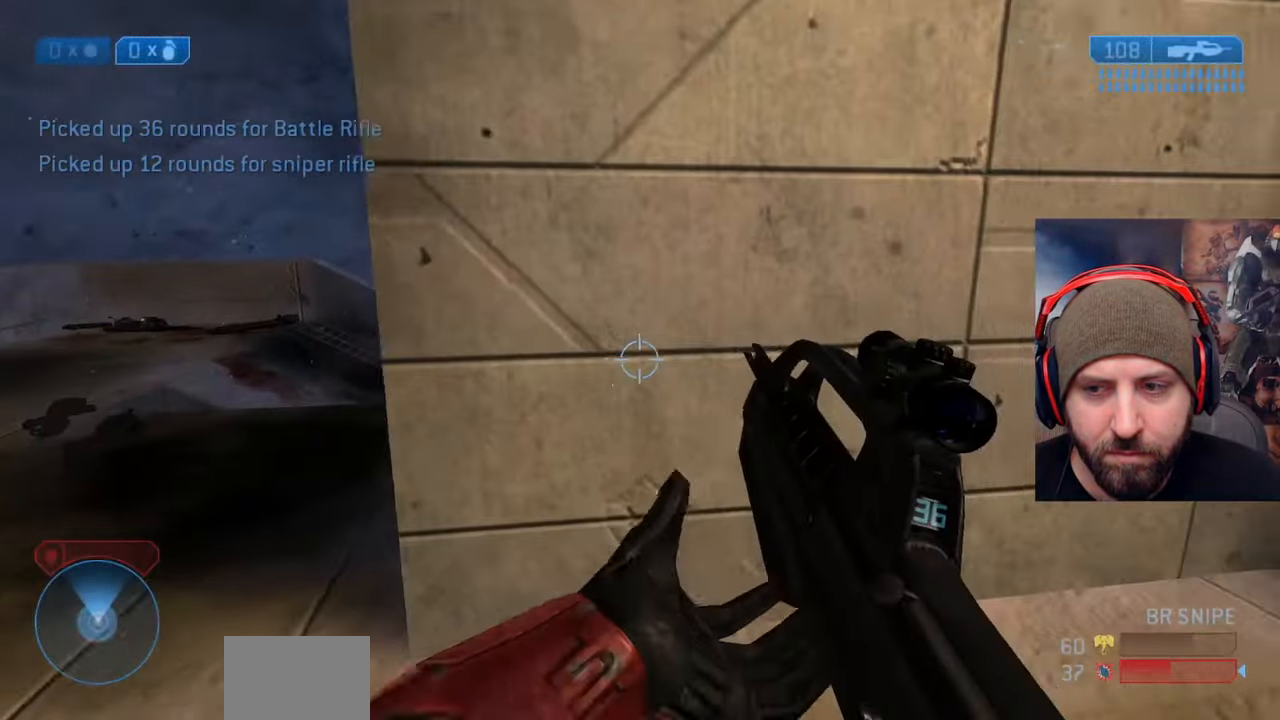
{"buttons": [], "left_stick": "up-right", "right_stick": "left", "events": [[217, "right_stick", "left"]]}